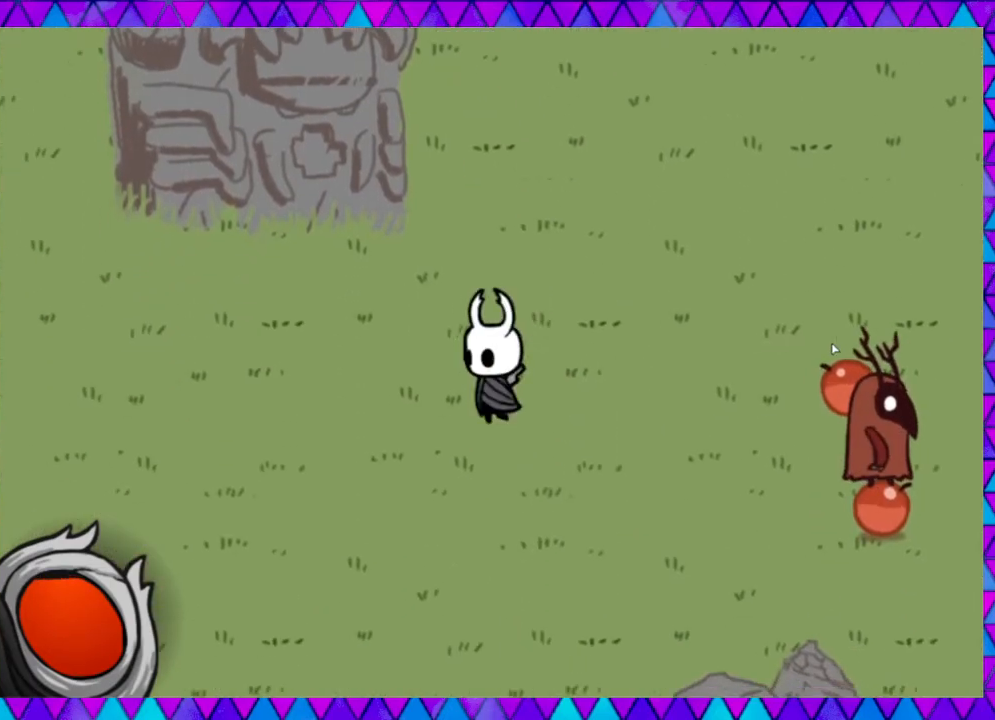
Gameplay with a controller (Nintendo layout); each line is a JSON object with the inputs held at the frame after it. "events" lists button and stick changes between this image and that frame as [ms after this image, input, new state], when the widget could be followed in between. Not read: L3 R3 right_stick.
{"buttons": ["B"], "left_stick": "left", "events": [[83, "left_stick", "left"], [433, "B", "down"]]}
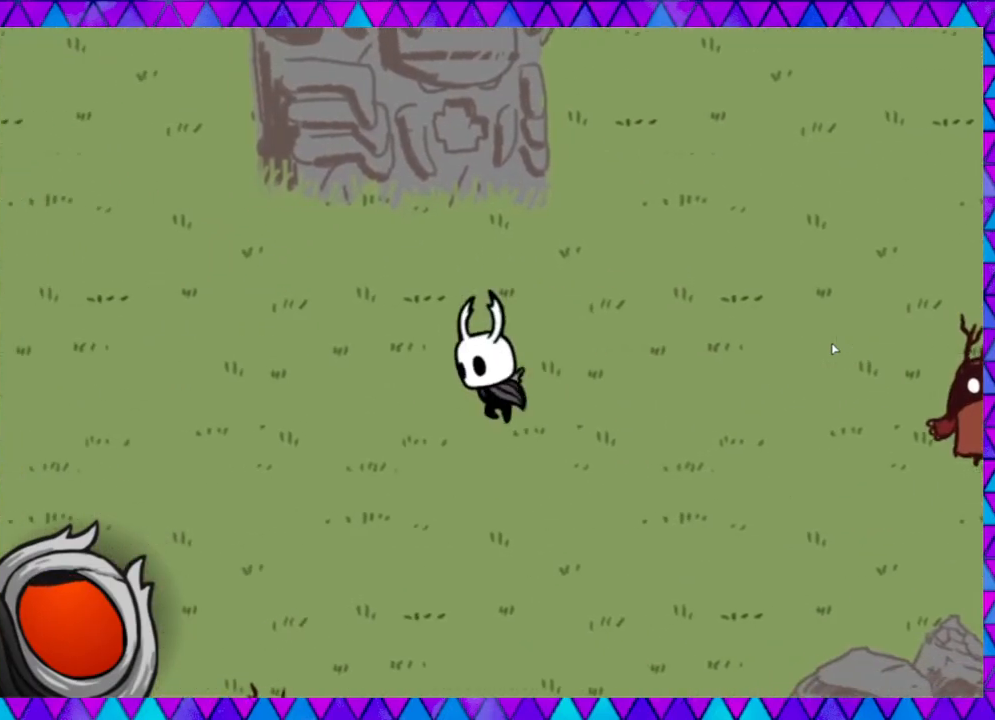
{"buttons": [], "left_stick": "left", "events": [[133, "B", "up"]]}
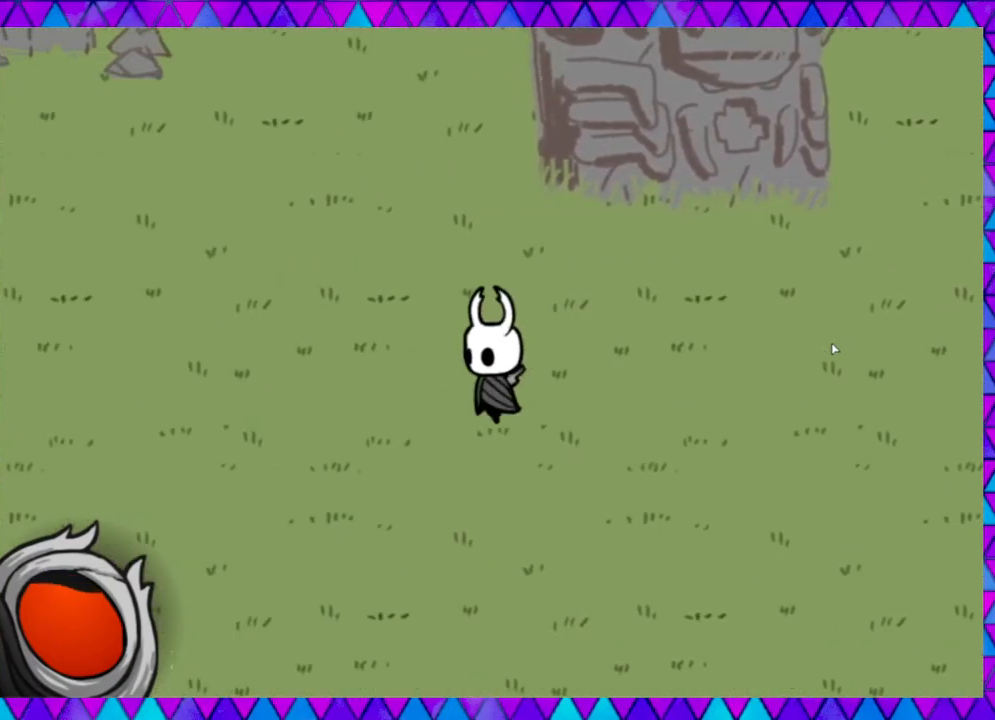
{"buttons": [], "left_stick": "left", "events": []}
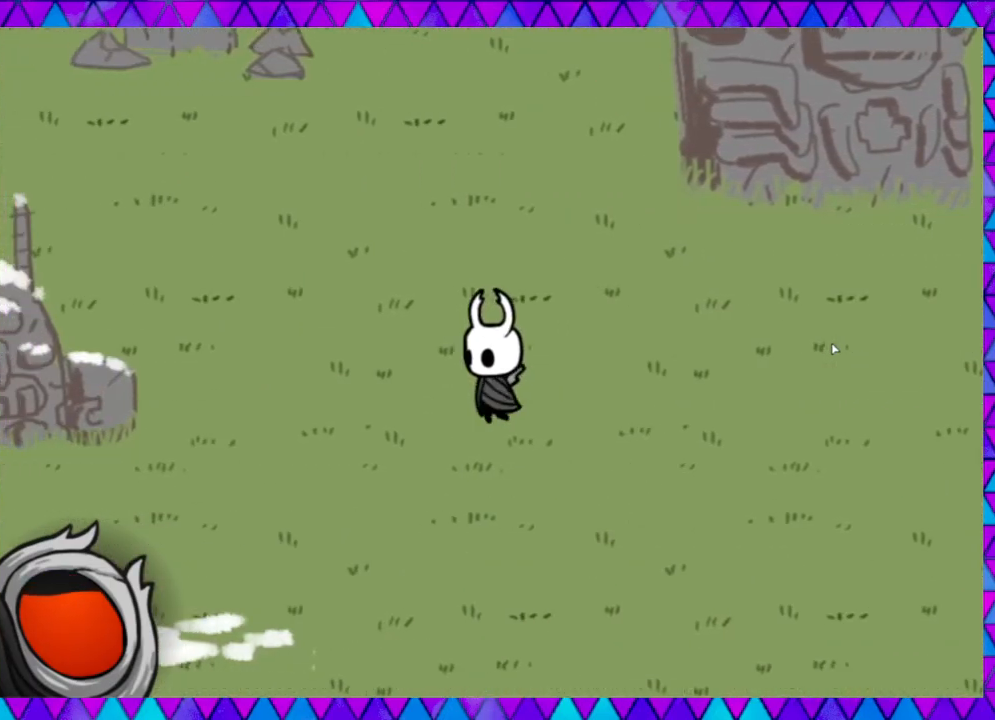
{"buttons": [], "left_stick": "left", "events": []}
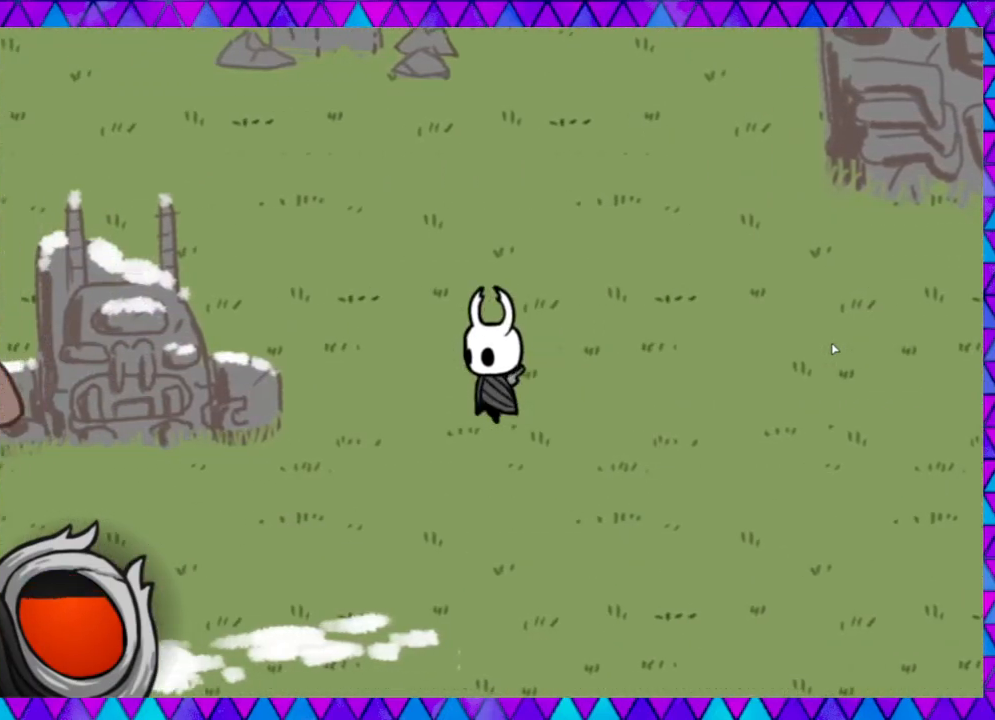
{"buttons": [], "left_stick": "down-left", "events": [[33, "left_stick", "down-left"], [200, "B", "down"], [367, "B", "up"]]}
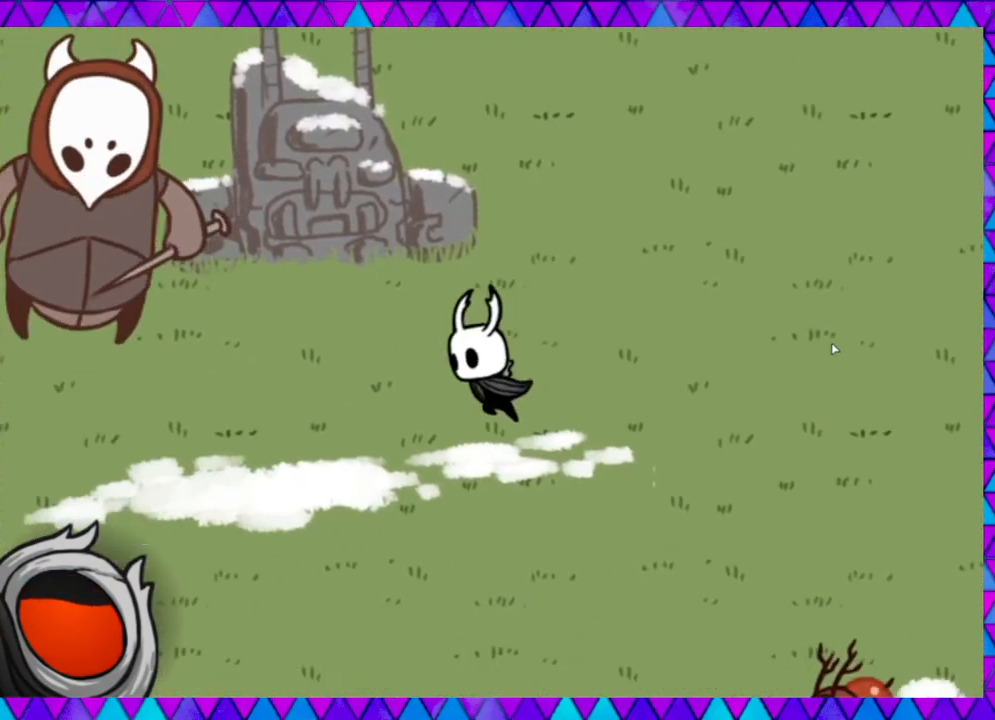
{"buttons": [], "left_stick": "left", "events": [[33, "left_stick", "left"], [167, "left_stick", "up-left"], [417, "left_stick", "left"]]}
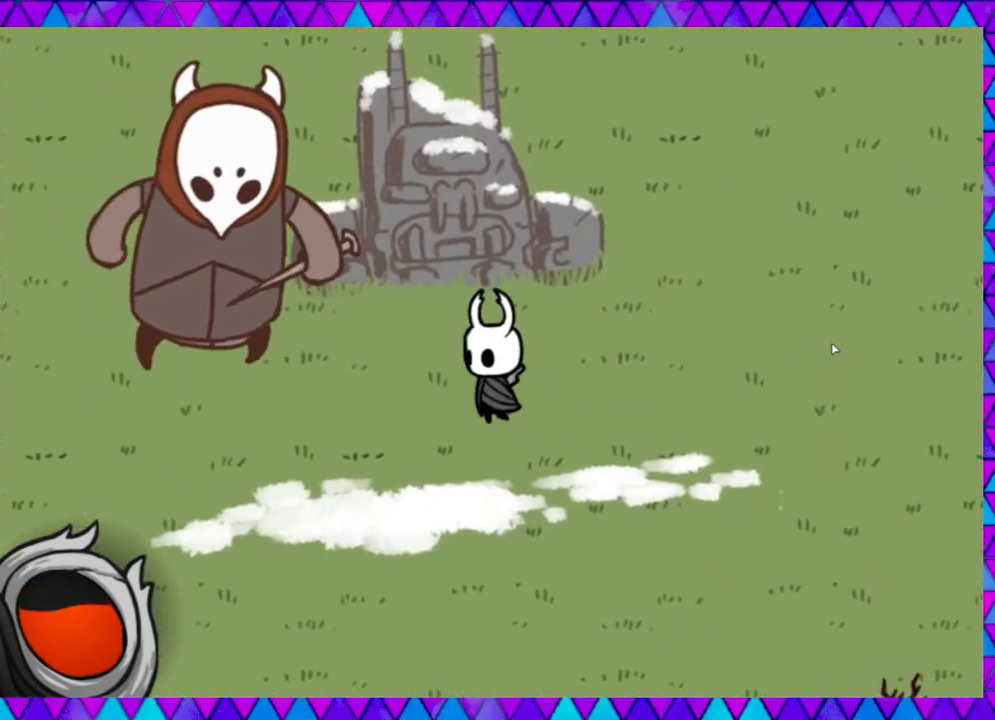
{"buttons": [], "left_stick": "left", "events": [[300, "Y", "down"], [450, "Y", "up"]]}
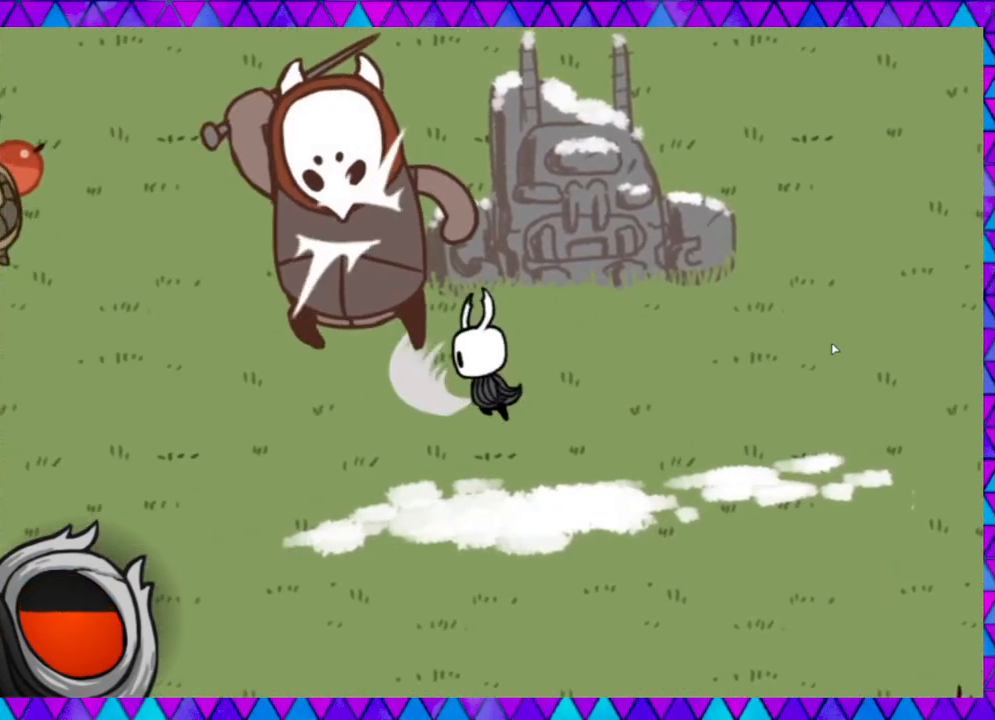
{"buttons": [], "left_stick": "right", "events": [[17, "left_stick", "center"], [83, "left_stick", "right"], [233, "B", "down"], [400, "B", "up"]]}
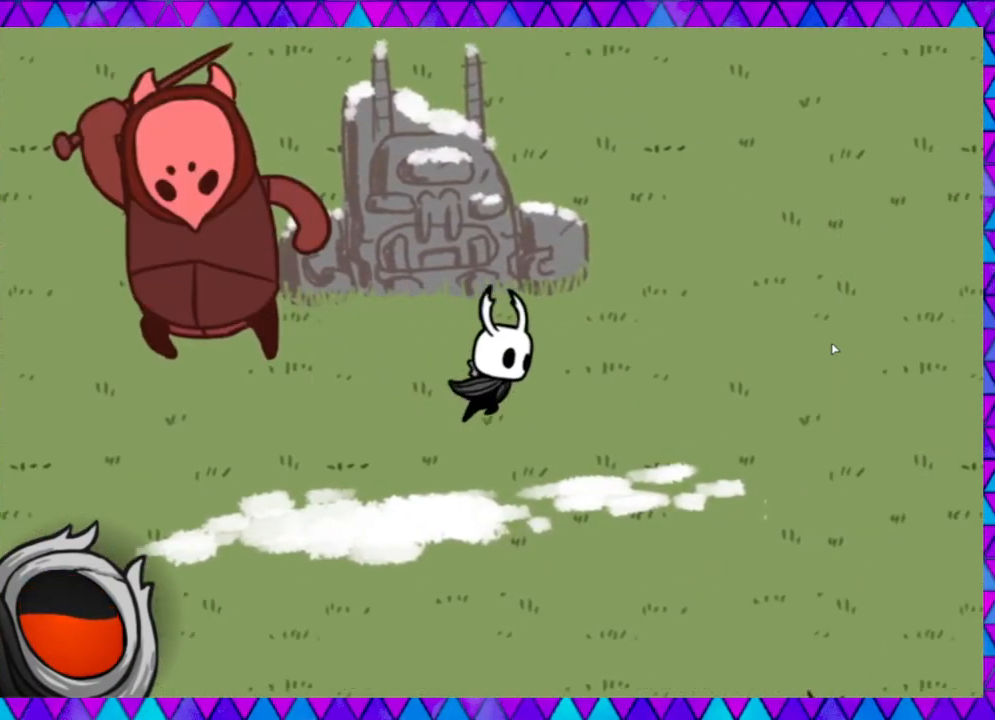
{"buttons": [], "left_stick": "left", "events": [[67, "left_stick", "down-right"], [233, "left_stick", "down"], [367, "left_stick", "down-left"], [500, "left_stick", "left"]]}
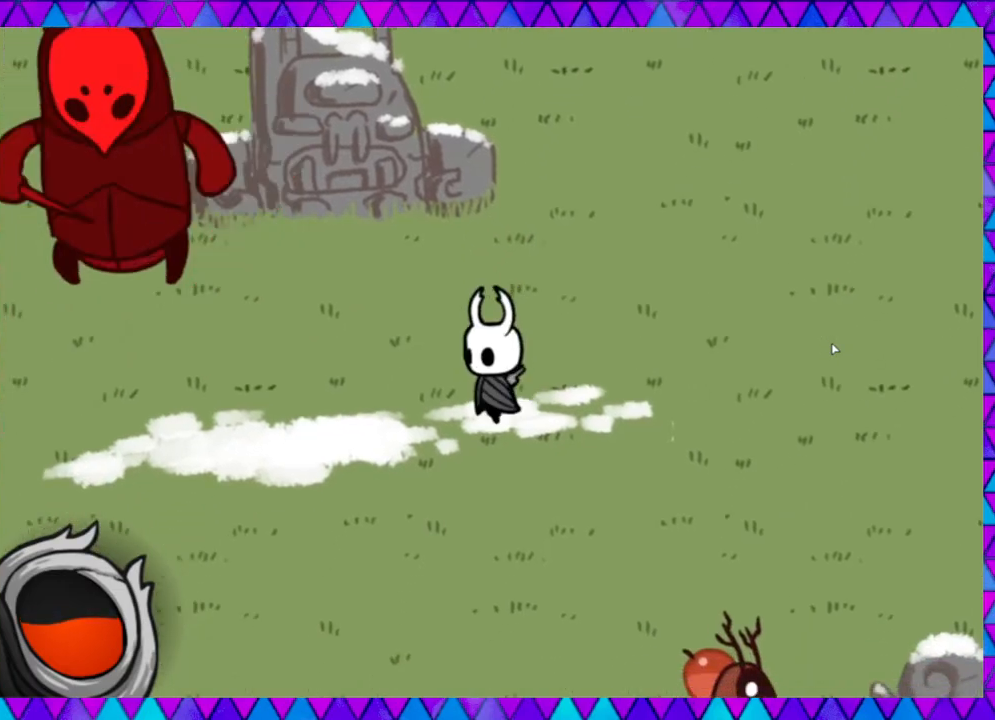
{"buttons": [], "left_stick": "up-left", "events": [[150, "left_stick", "up-left"]]}
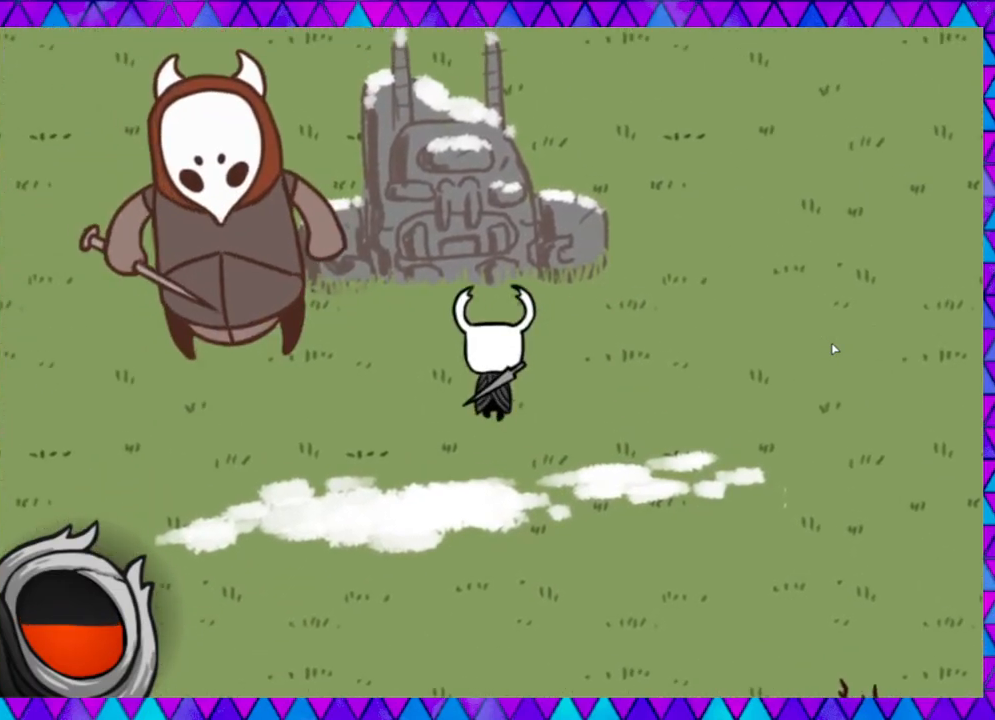
{"buttons": [], "left_stick": "down-right", "events": [[83, "left_stick", "left"], [217, "Y", "down"], [350, "Y", "up"], [350, "left_stick", "center"], [417, "left_stick", "down-right"]]}
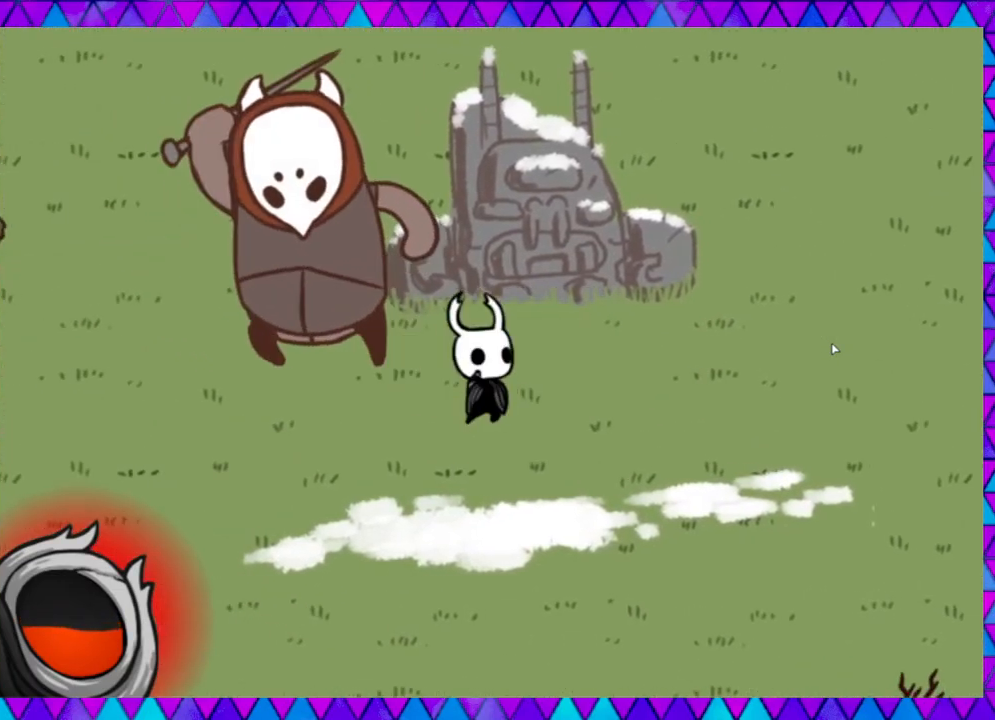
{"buttons": [], "left_stick": "right", "events": [[333, "left_stick", "right"]]}
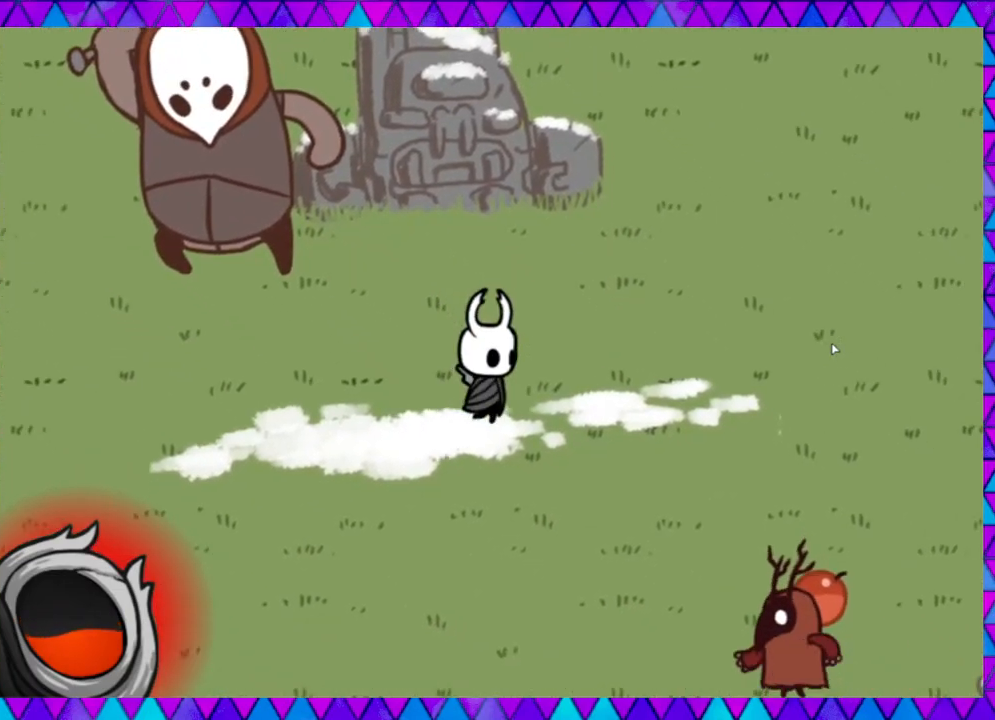
{"buttons": [], "left_stick": "right", "events": [[133, "left_stick", "up-right"], [250, "left_stick", "up"], [450, "left_stick", "right"]]}
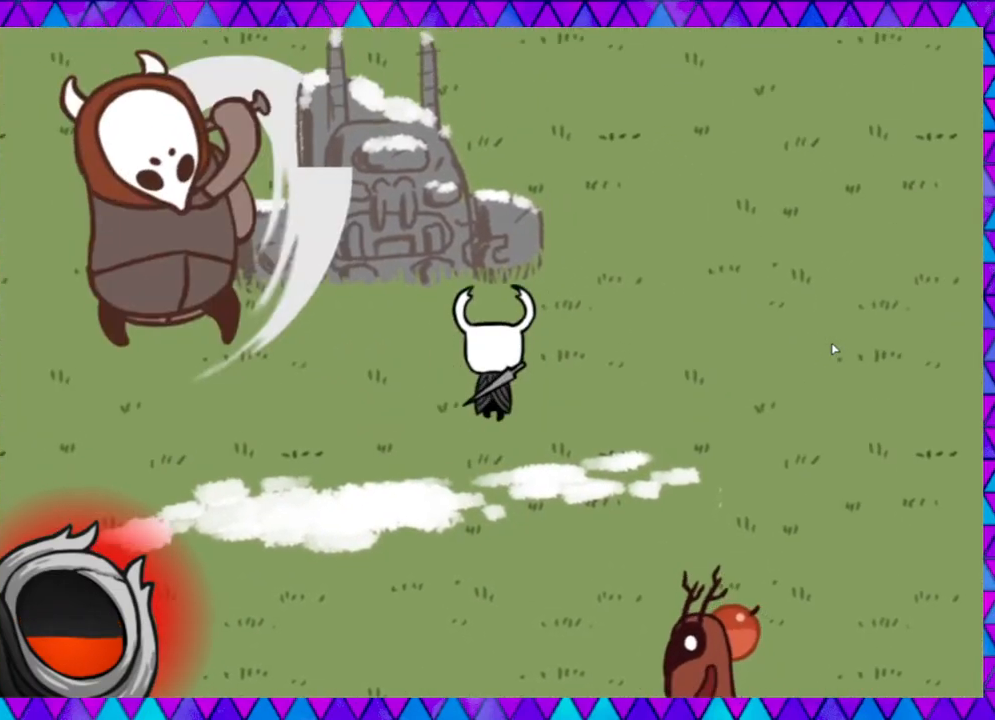
{"buttons": [], "left_stick": "down", "events": [[17, "left_stick", "down-right"], [500, "left_stick", "down"]]}
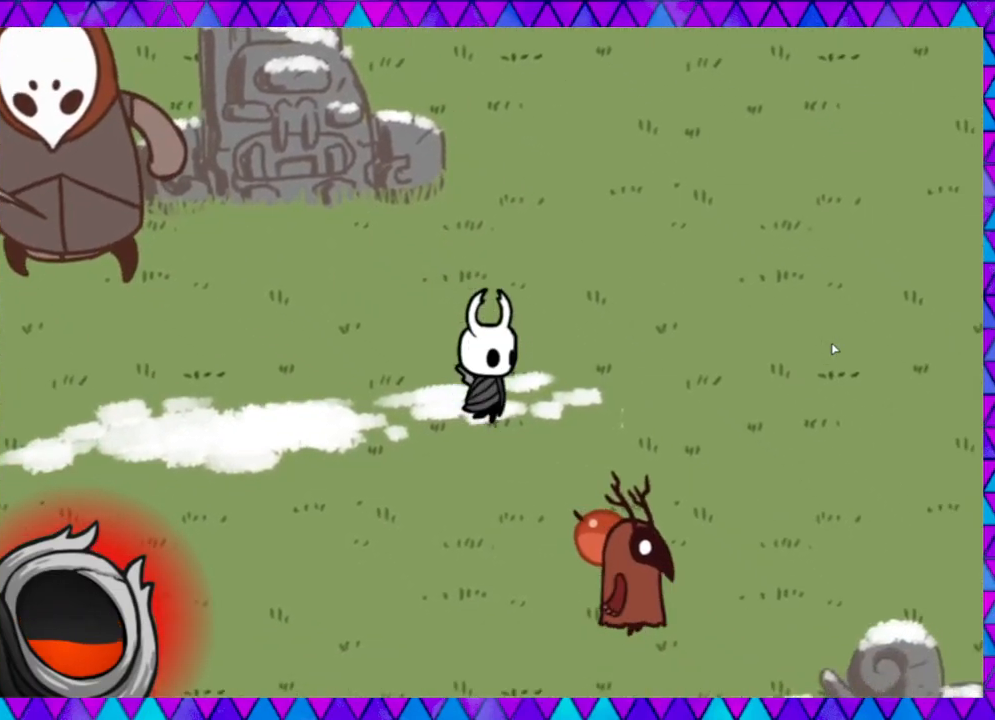
{"buttons": [], "left_stick": "down", "events": [[83, "Y", "down"], [250, "Y", "up"]]}
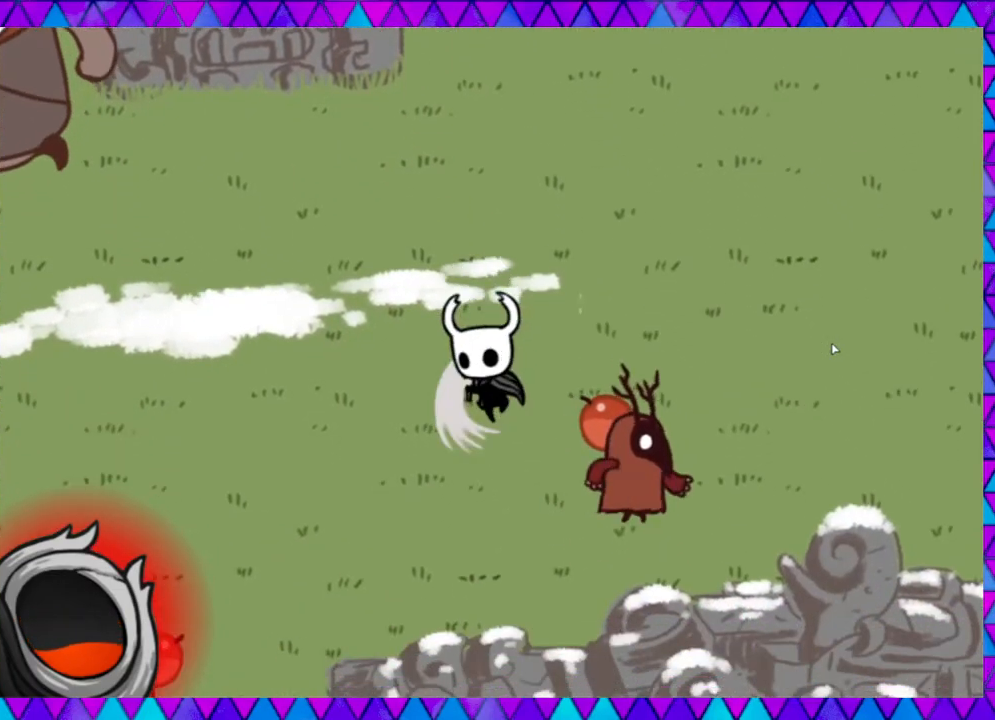
{"buttons": [], "left_stick": "center", "events": [[133, "left_stick", "down-right"], [200, "Y", "down"], [300, "Y", "up"], [367, "Y", "down"], [467, "Y", "up"], [500, "left_stick", "center"]]}
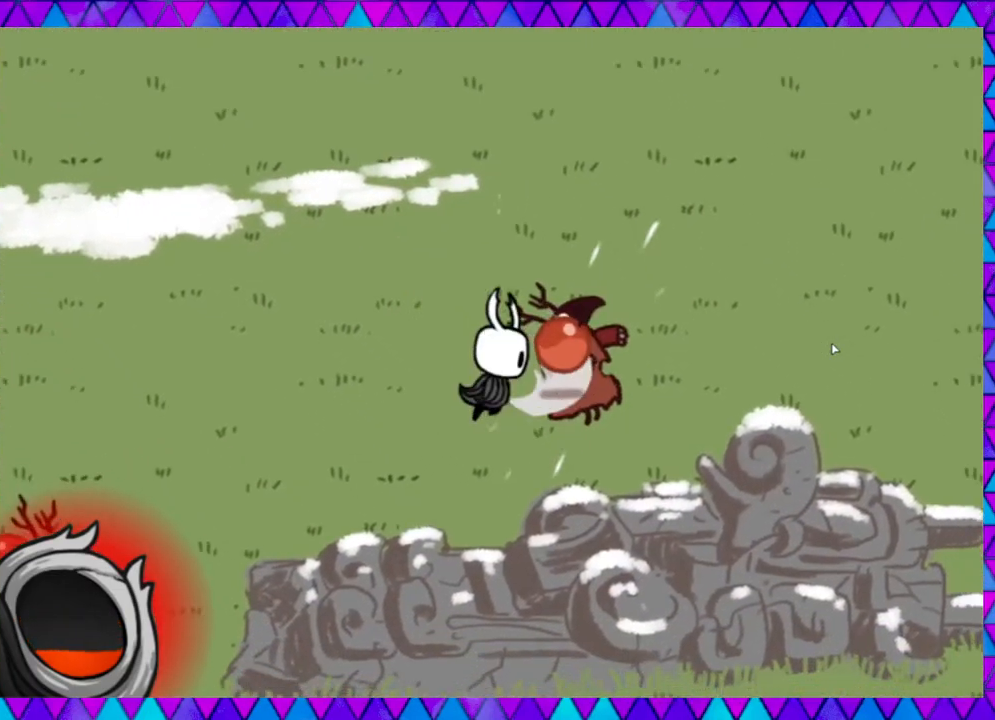
{"buttons": [], "left_stick": "right", "events": [[33, "Y", "down"], [117, "Y", "up"], [200, "left_stick", "right"]]}
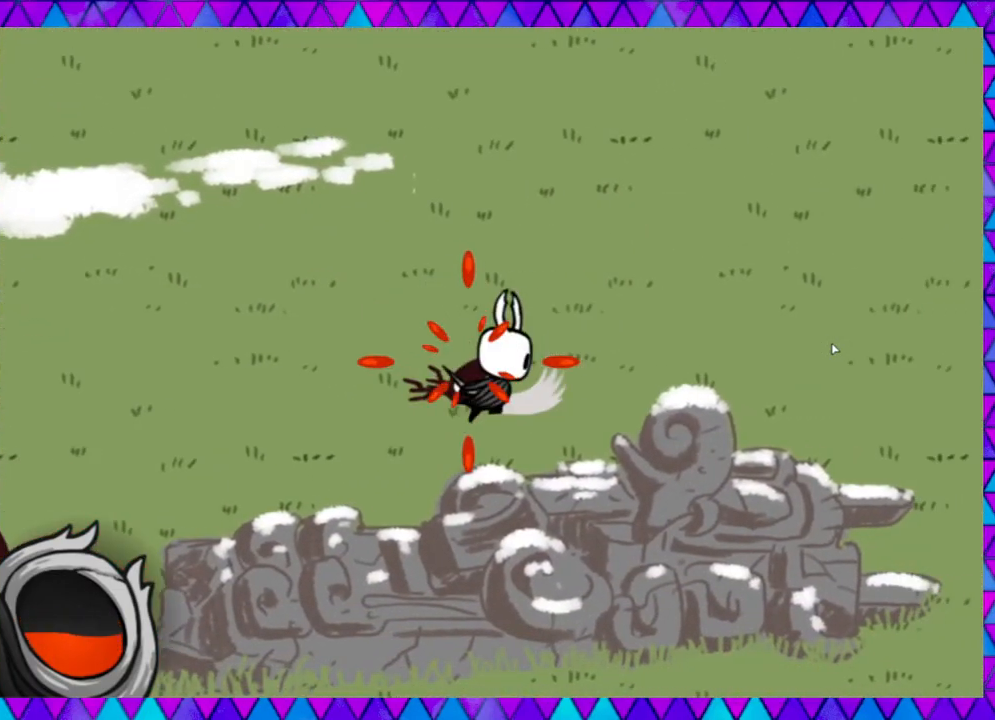
{"buttons": ["B"], "left_stick": "left", "events": [[67, "left_stick", "up"], [133, "left_stick", "up-left"], [267, "left_stick", "left"], [350, "B", "down"]]}
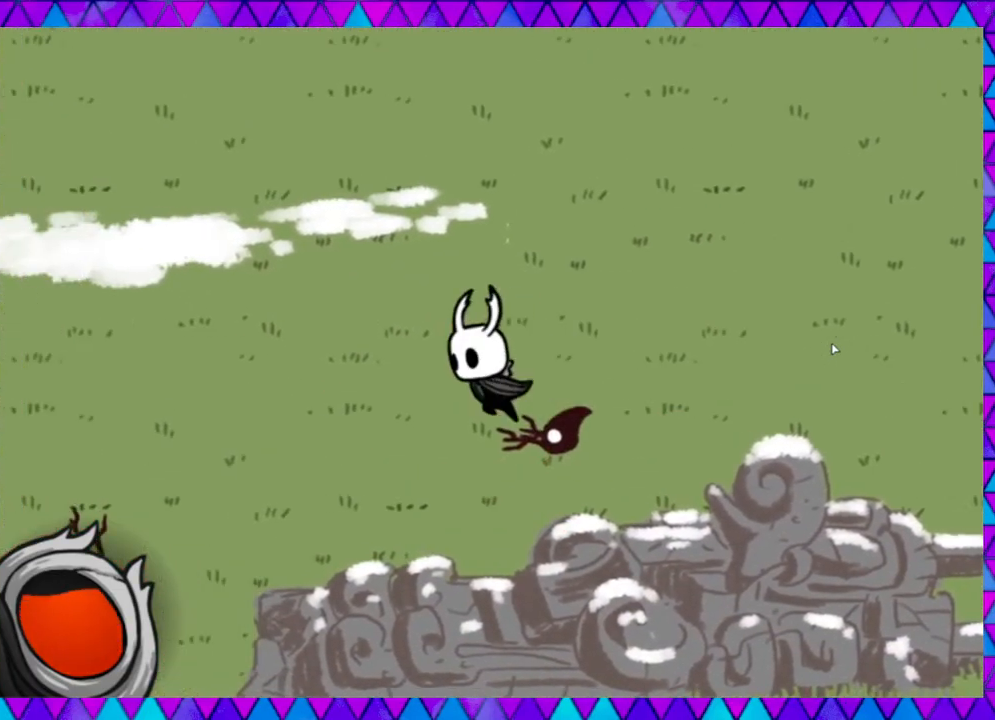
{"buttons": [], "left_stick": "up-left", "events": [[17, "B", "up"], [367, "left_stick", "up-left"]]}
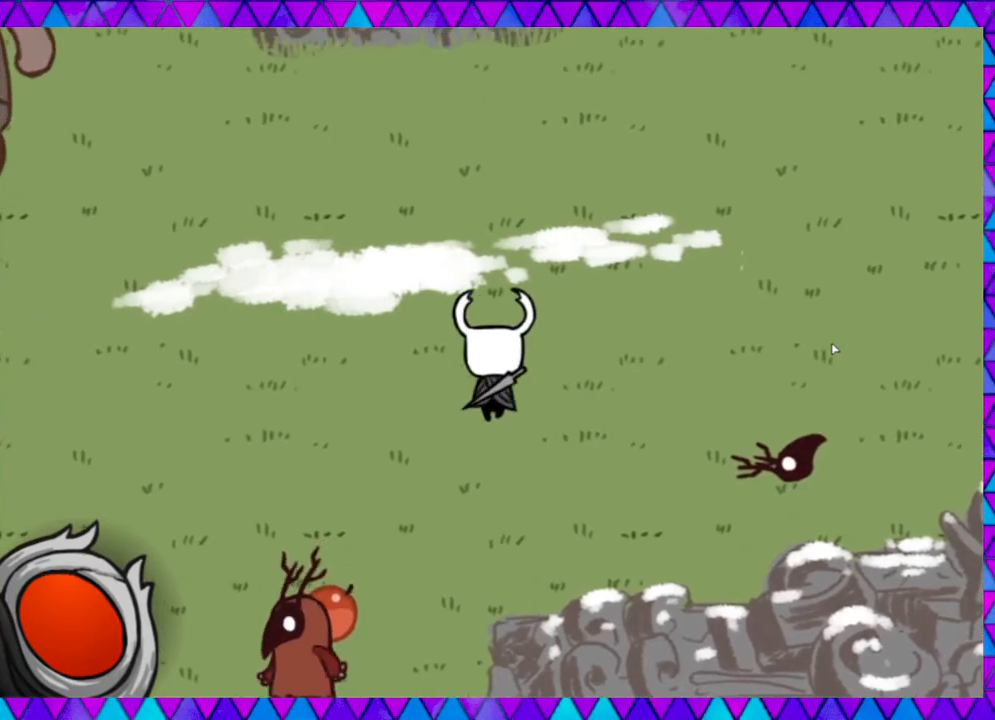
{"buttons": [], "left_stick": "up-left", "events": []}
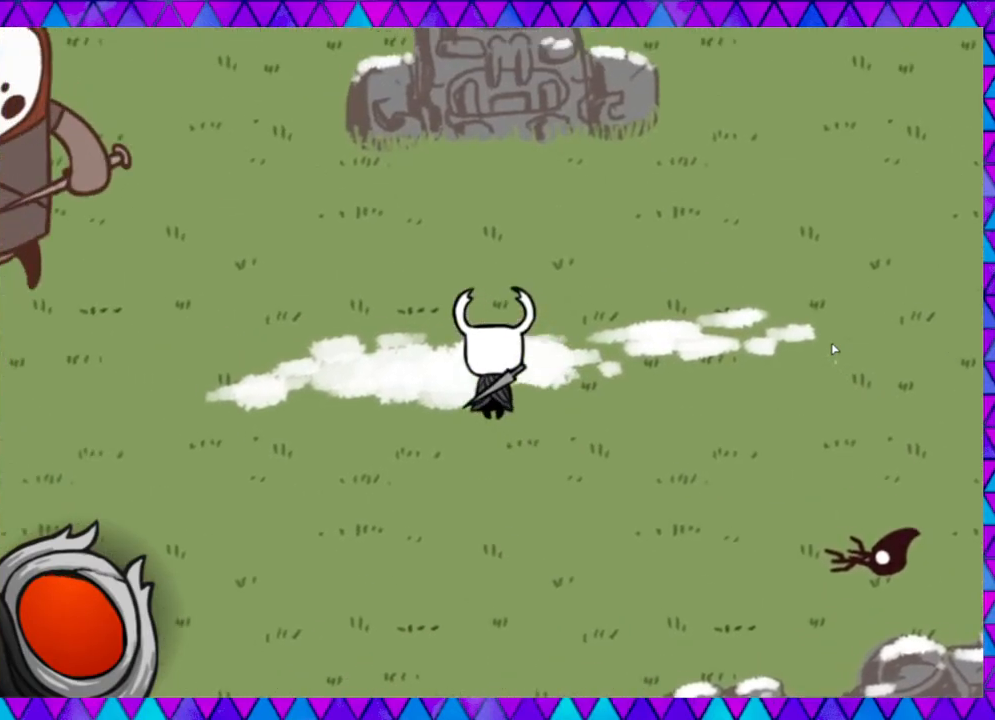
{"buttons": [], "left_stick": "left", "events": [[350, "left_stick", "left"]]}
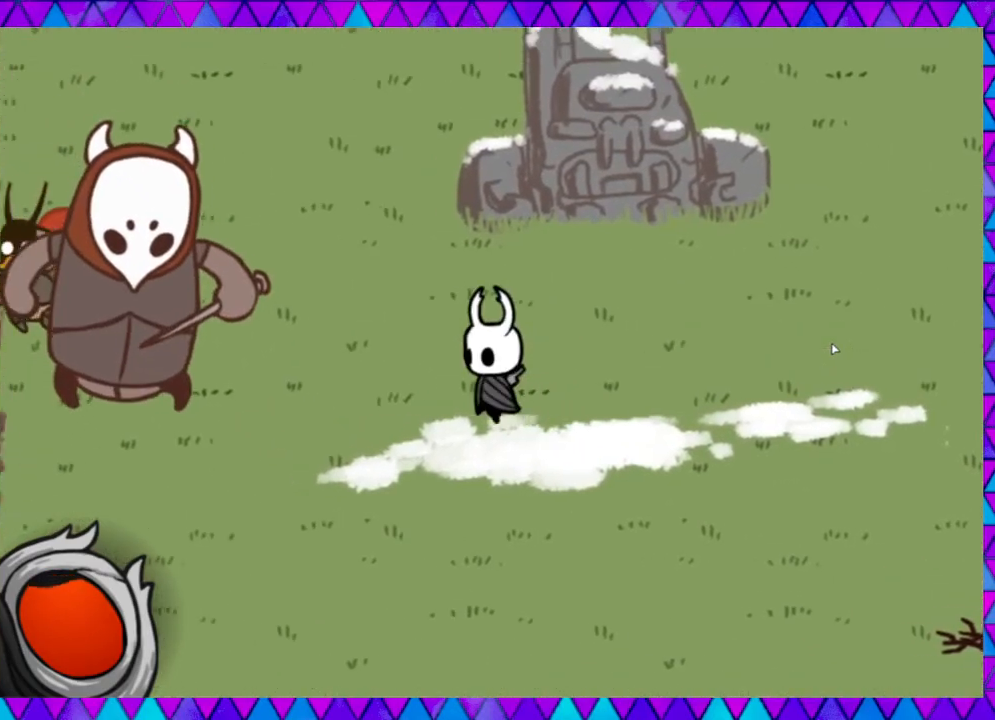
{"buttons": [], "left_stick": "left", "events": []}
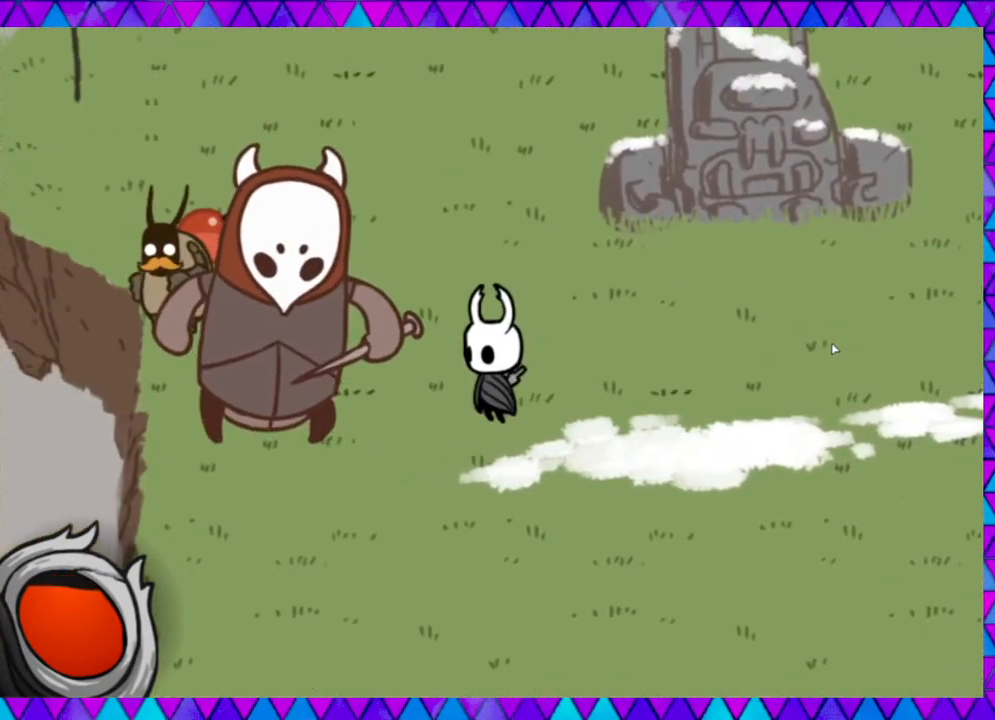
{"buttons": ["B"], "left_stick": "right", "events": [[17, "Y", "down"], [183, "Y", "up"], [217, "left_stick", "center"], [267, "left_stick", "right"], [317, "B", "down"], [467, "B", "up"], [500, "B", "down"]]}
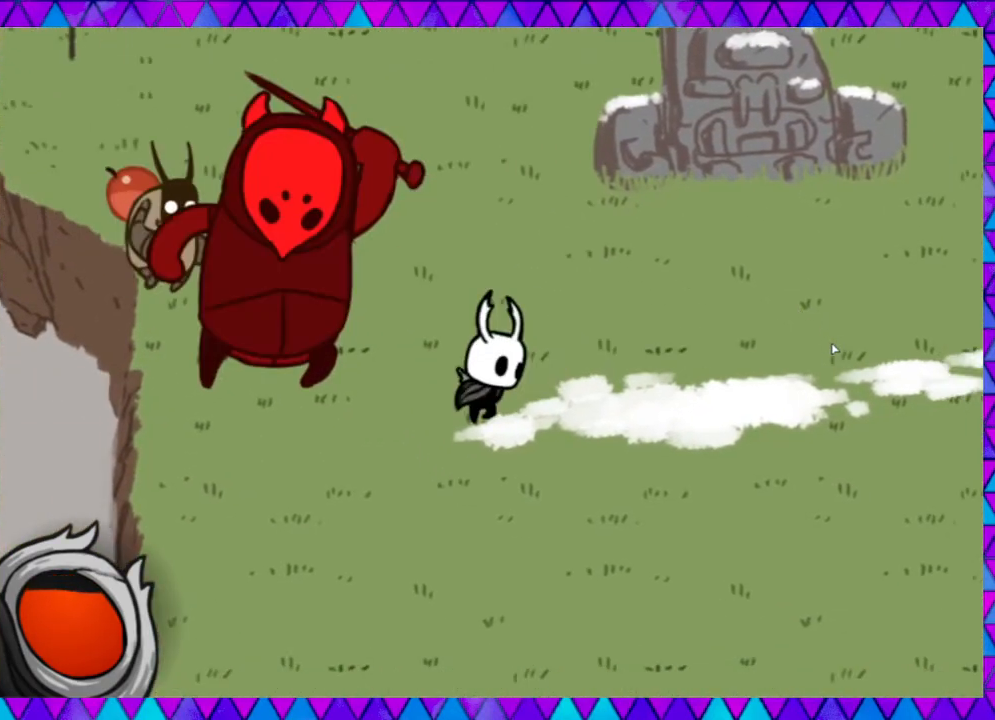
{"buttons": [], "left_stick": "right", "events": [[100, "B", "up"], [183, "B", "down"], [300, "B", "up"]]}
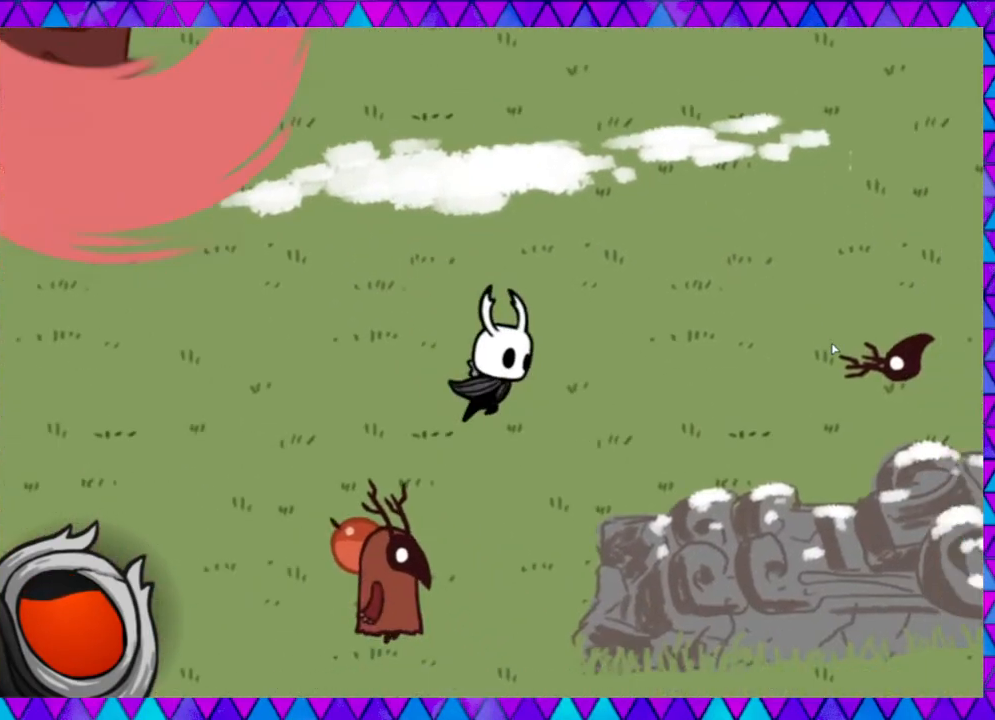
{"buttons": [], "left_stick": "up-left", "events": [[83, "left_stick", "up"], [283, "left_stick", "up-left"]]}
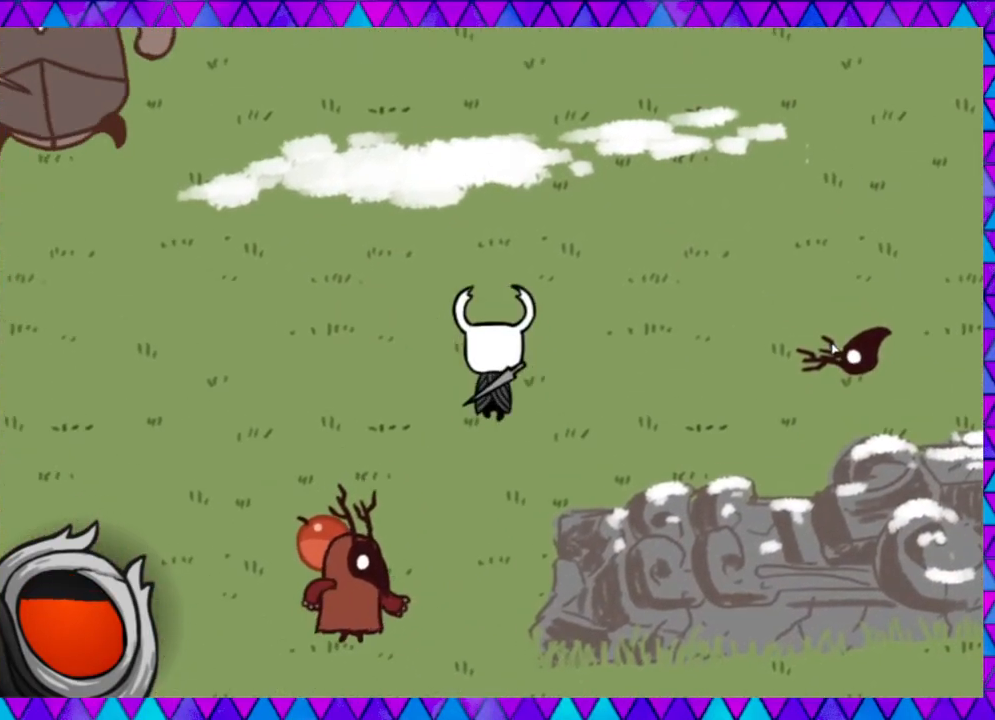
{"buttons": [], "left_stick": "up-left", "events": []}
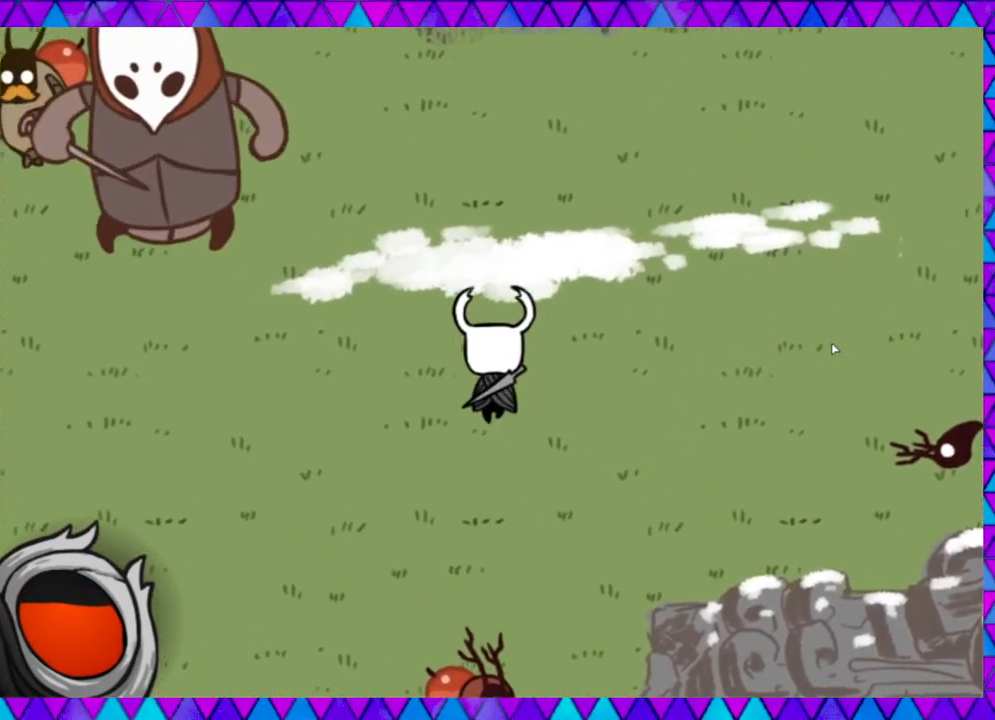
{"buttons": [], "left_stick": "up-left", "events": []}
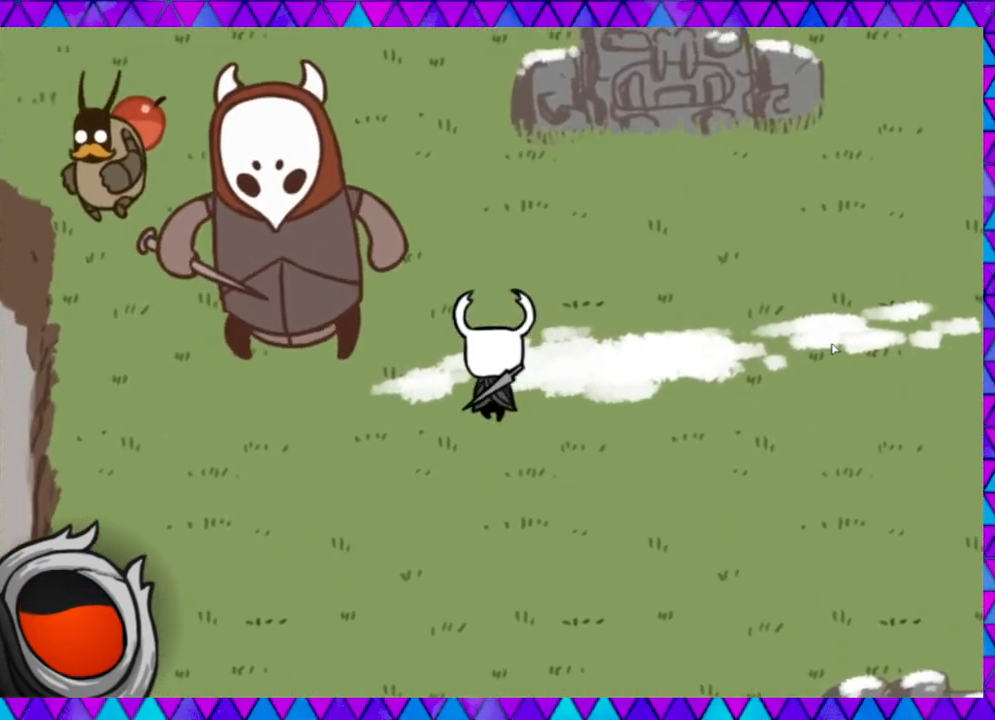
{"buttons": [], "left_stick": "down-right", "events": [[67, "Y", "down"], [183, "Y", "up"], [250, "Y", "down"], [300, "left_stick", "center"], [333, "Y", "up"], [350, "left_stick", "down-right"]]}
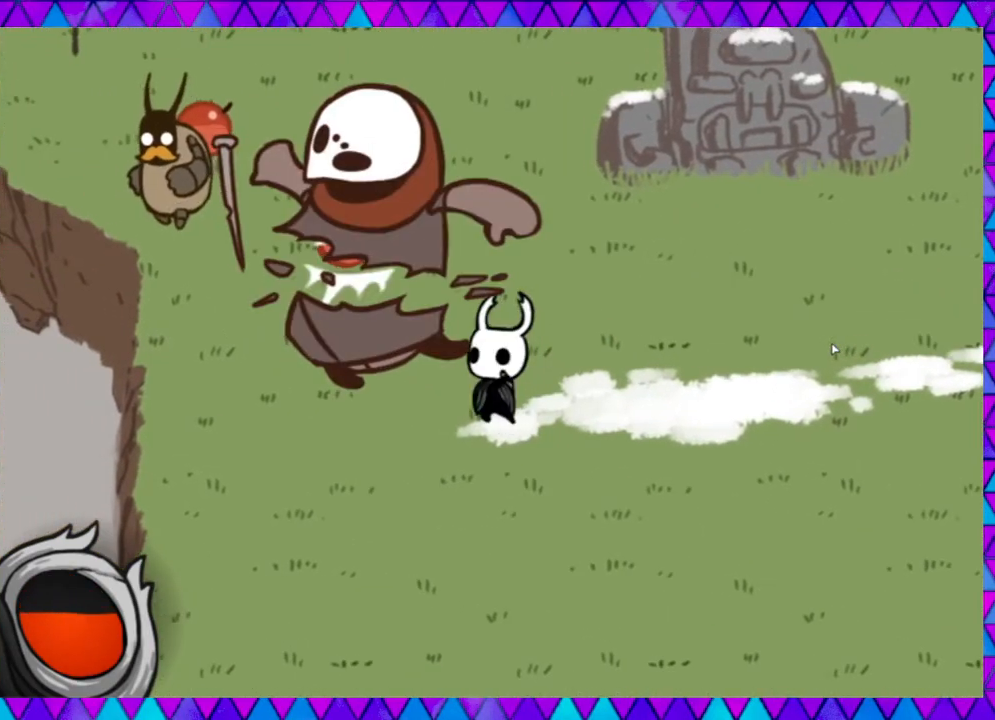
{"buttons": [], "left_stick": "up-right", "events": [[83, "left_stick", "right"], [483, "left_stick", "up-right"]]}
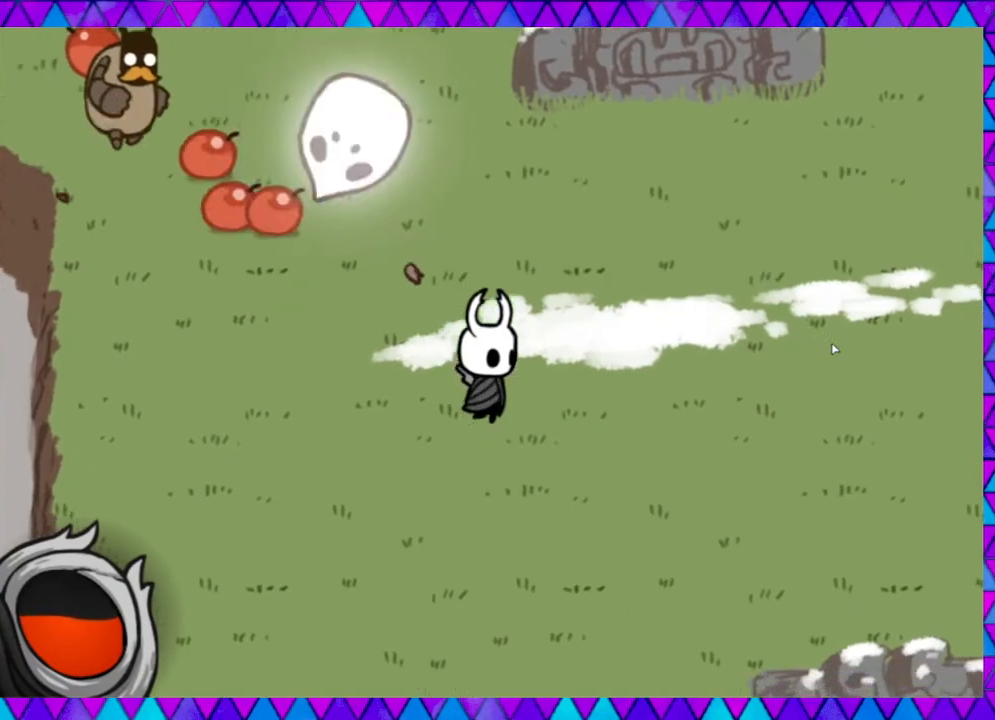
{"buttons": [], "left_stick": "left", "events": [[33, "left_stick", "up"], [217, "left_stick", "up-left"], [417, "left_stick", "left"]]}